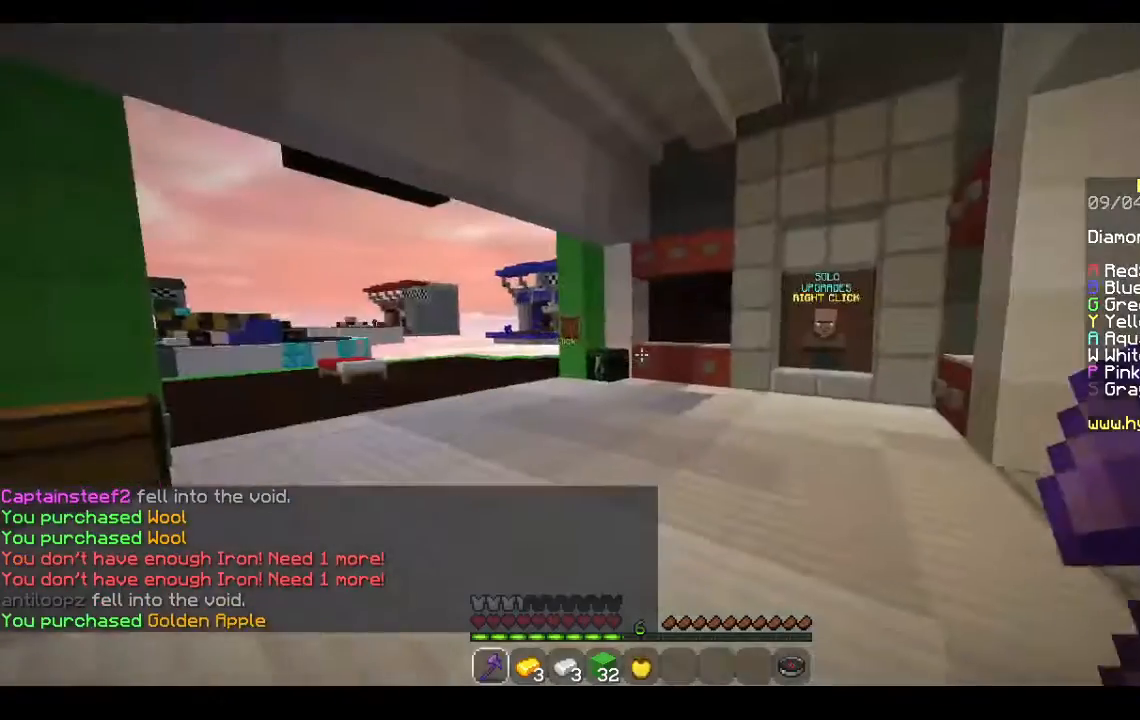
Gameplay with keyboard and mouse; each line is a JSON object with the keys and mouse buttons held at the frame after it. "events" lists presses ("down") and releases ("up") of "a", "d", "s", "space", "w", "mouse_left" and "mouse_right" between this image and that frame as [ms after this image, input, new state], when the widget could be followed in between. "mouse_left", "mouse_right" = the "left", "right" buttons of the "mouse" list. No other keys are recorded. Fast repeated clicks can show as one long hold. Mouse movement is not recorded.
{"keys": ["w"], "mouse": [], "events": [[133, "w", "down"]]}
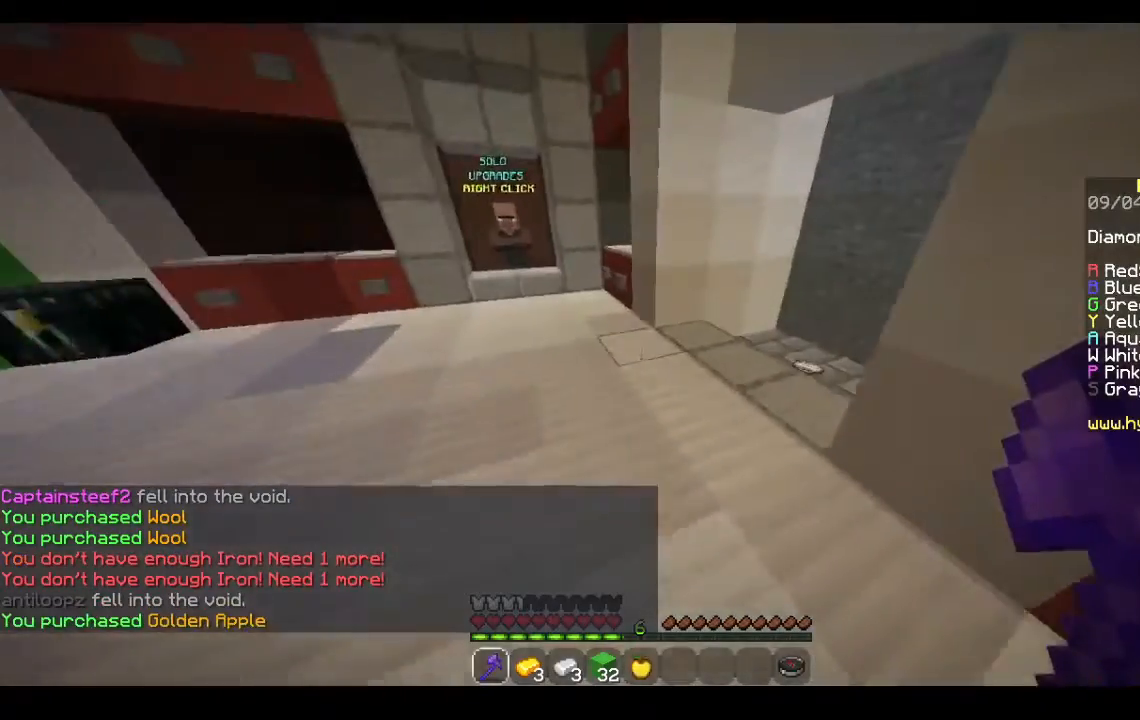
{"keys": ["w"], "mouse": [], "events": []}
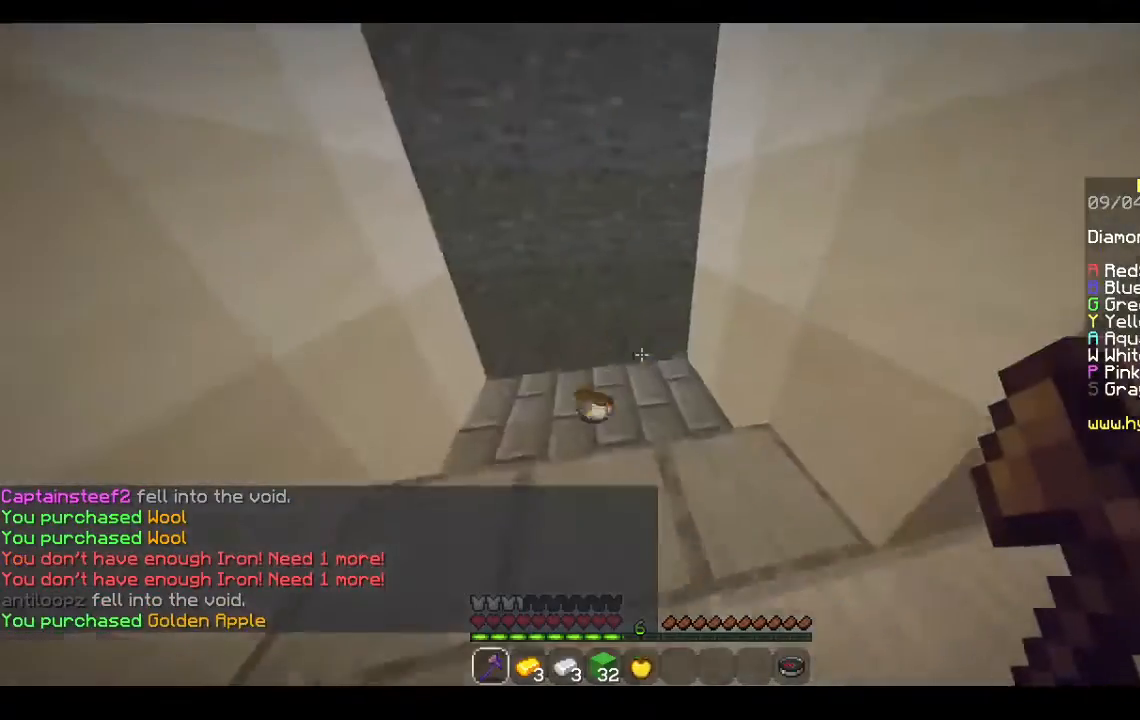
{"keys": ["w"], "mouse": [], "events": []}
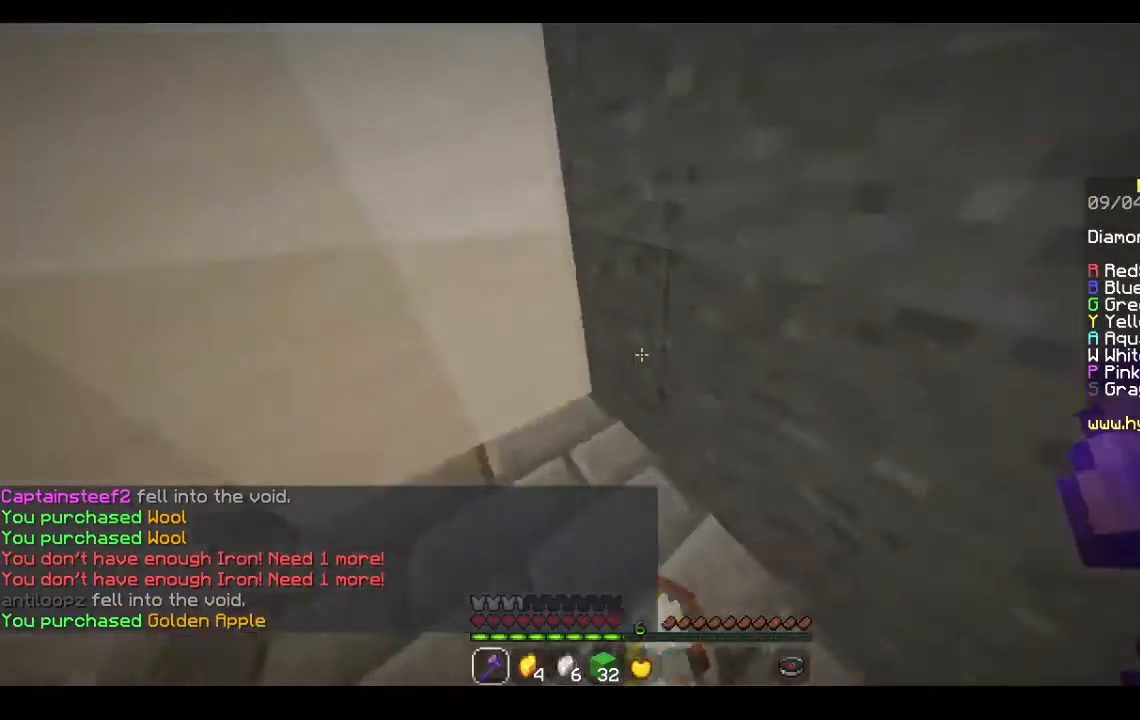
{"keys": [], "mouse": [], "events": [[267, "w", "up"]]}
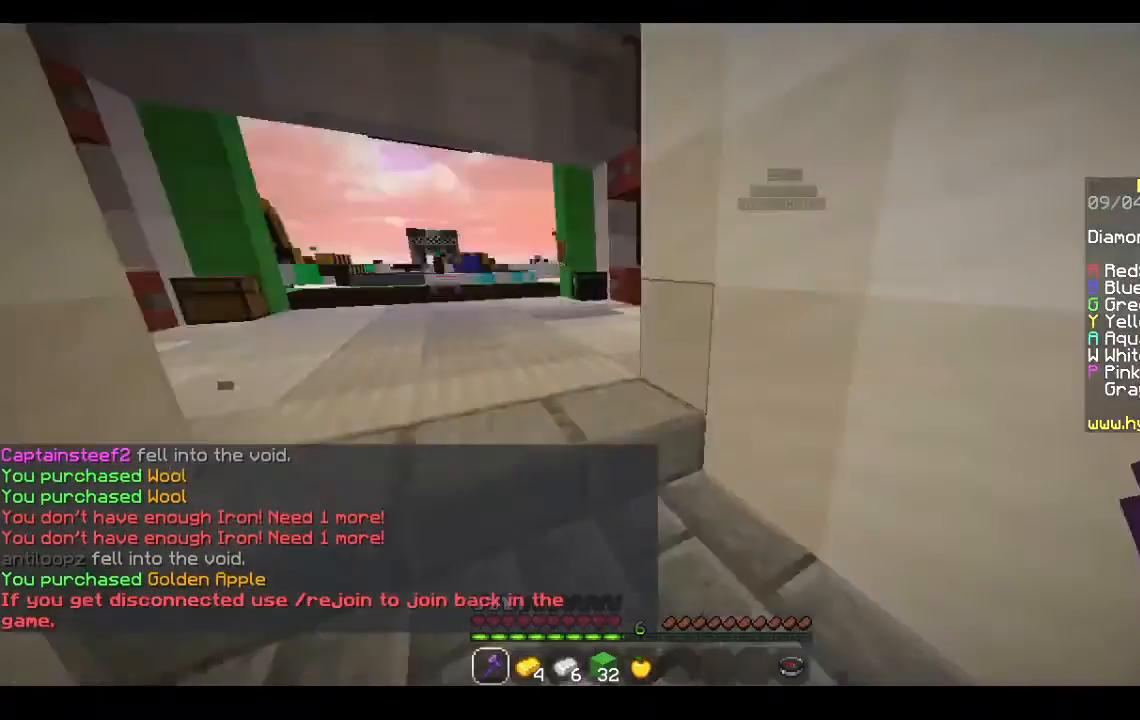
{"keys": [], "mouse": [], "events": [[33, "w", "down"], [300, "w", "up"], [367, "s", "down"], [500, "s", "up"]]}
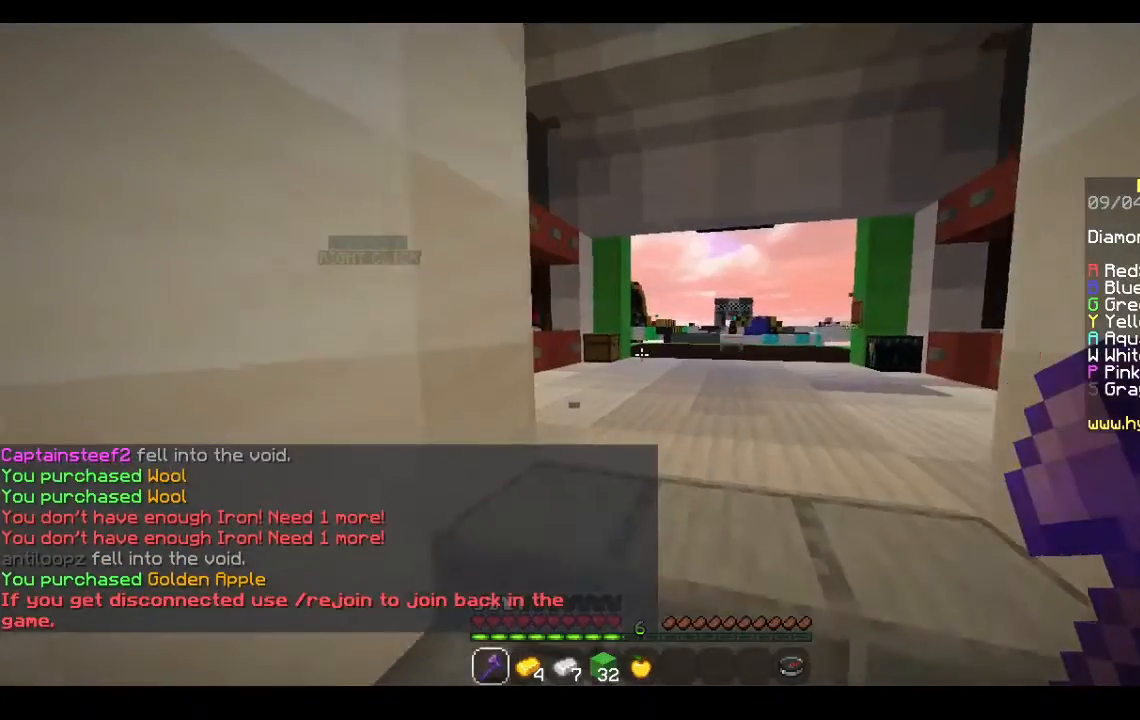
{"keys": [], "mouse": [], "events": []}
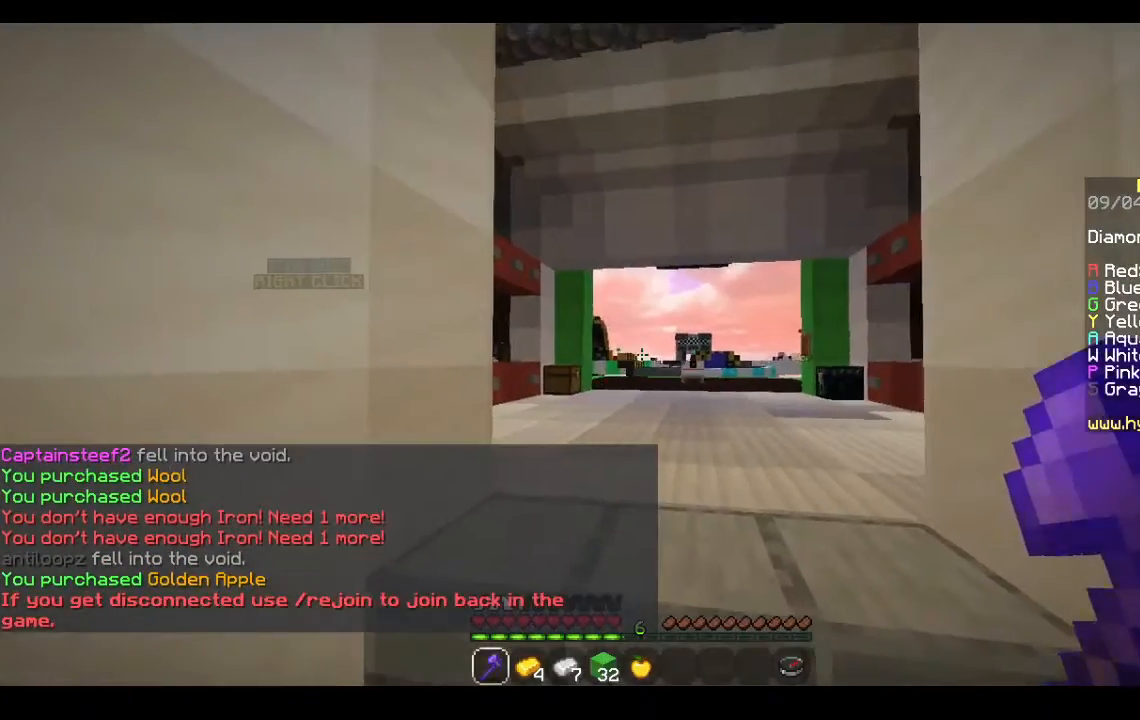
{"keys": [], "mouse": [], "events": []}
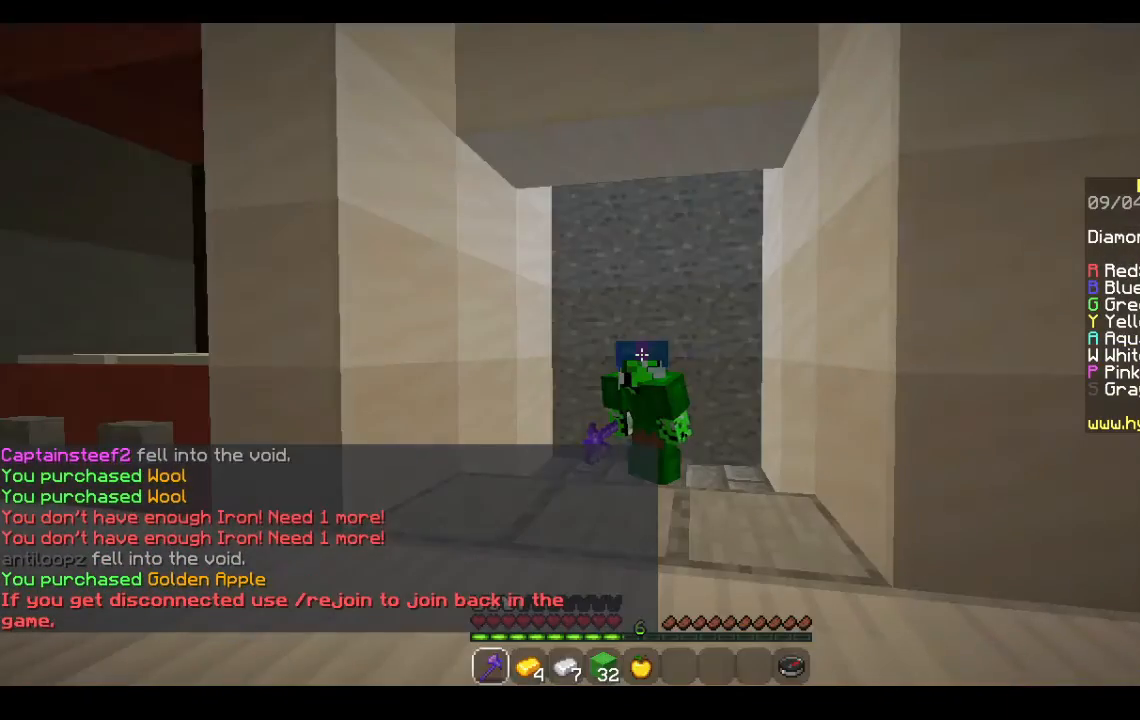
{"keys": [], "mouse": [], "events": []}
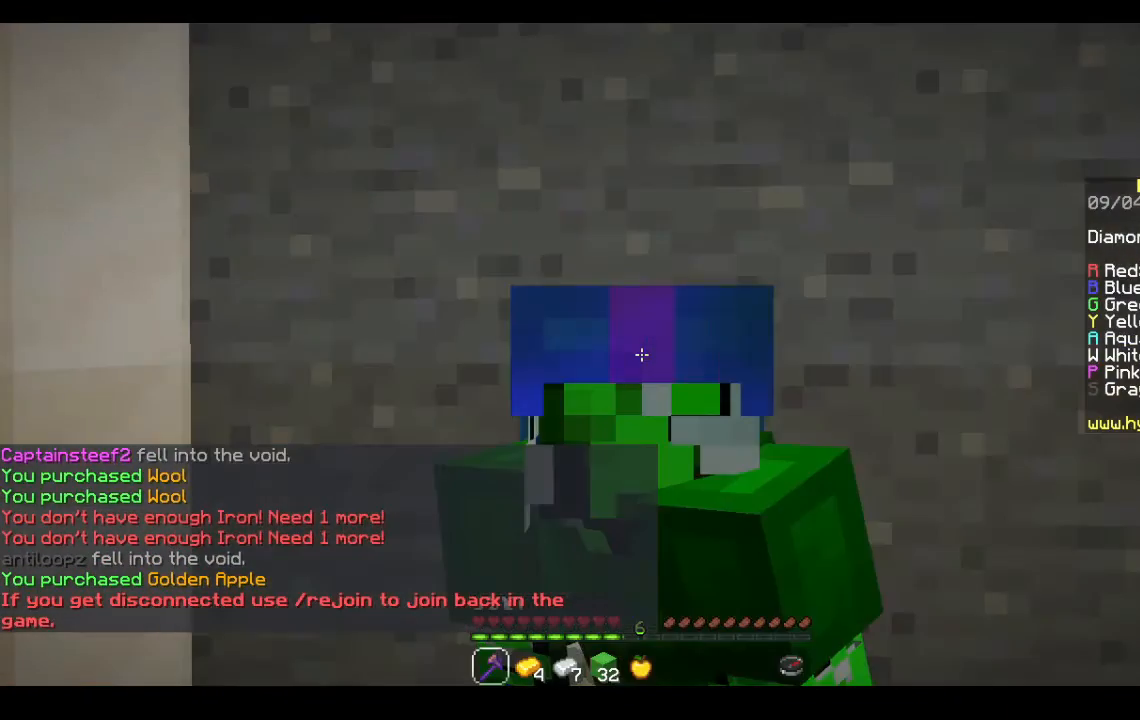
{"keys": [], "mouse": [], "events": []}
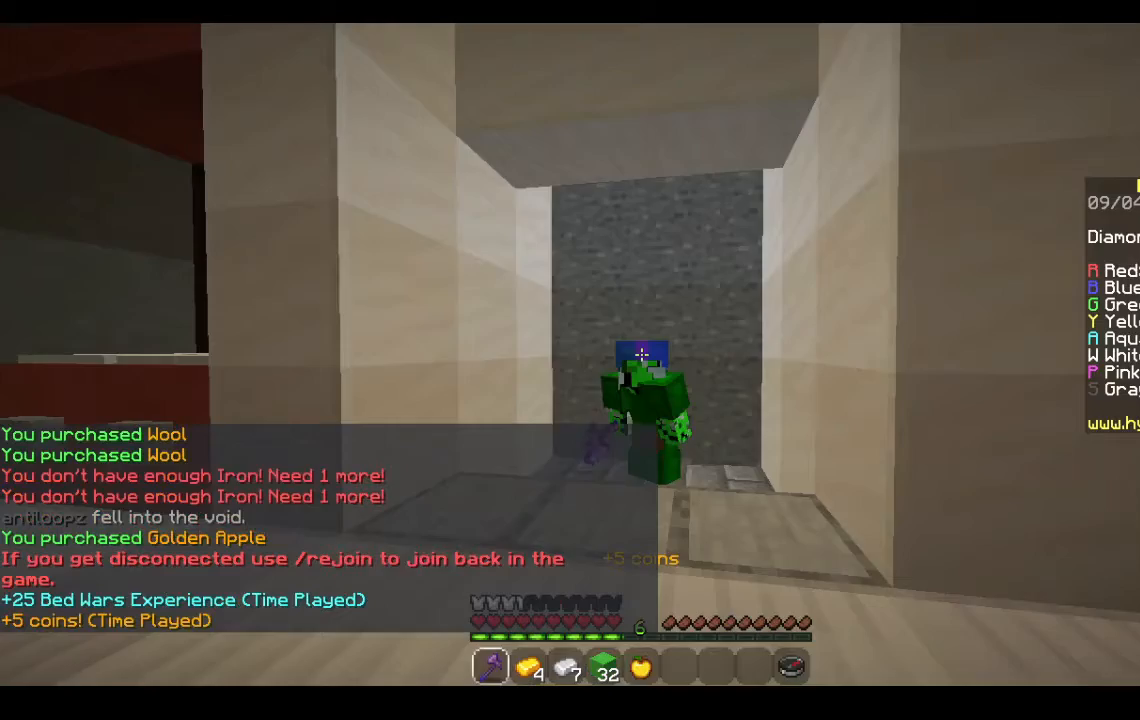
{"keys": [], "mouse": [], "events": []}
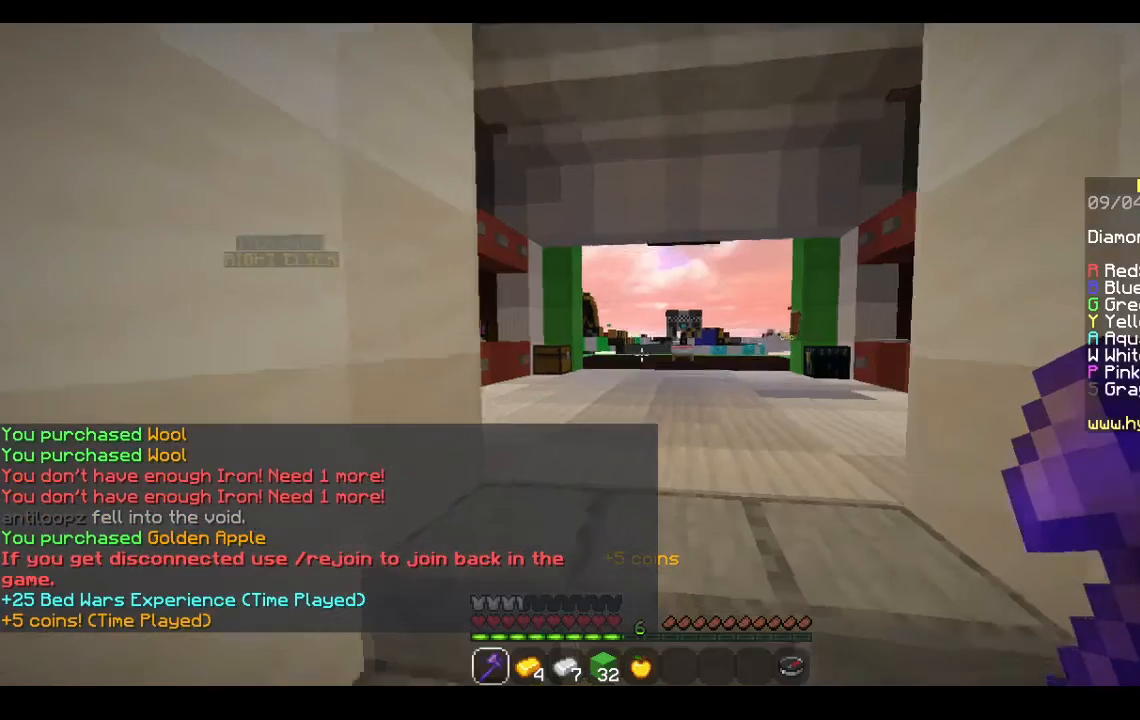
{"keys": ["w"], "mouse": [], "events": [[67, "w", "down"]]}
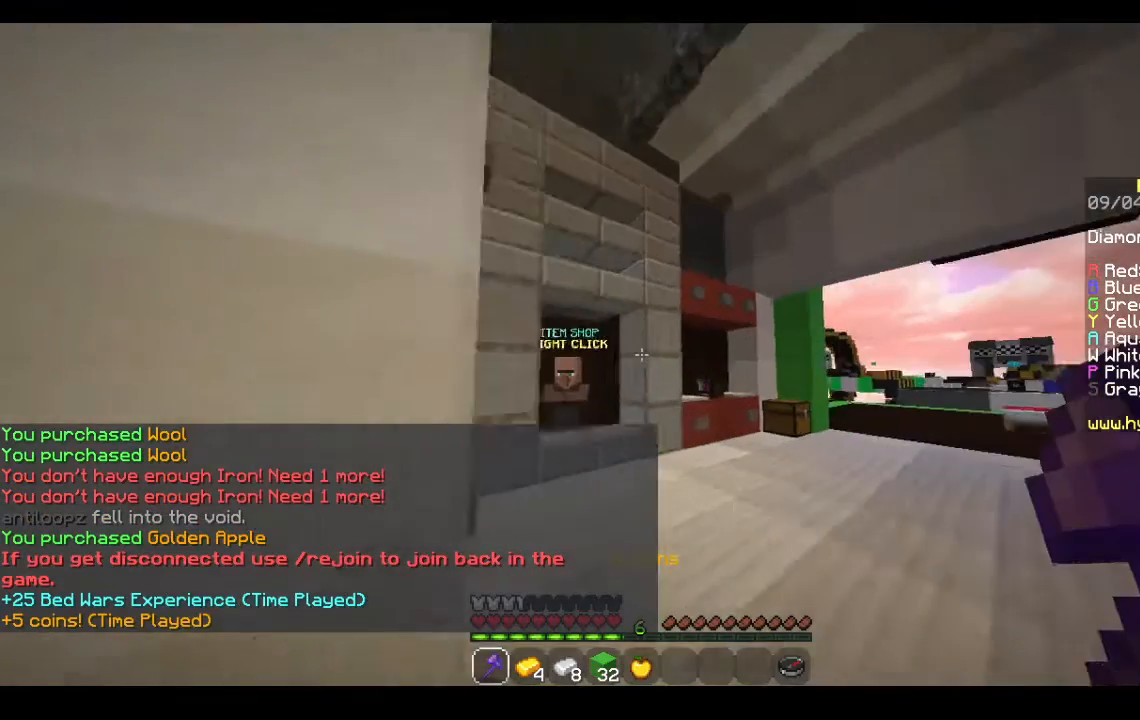
{"keys": ["w"], "mouse": [], "events": []}
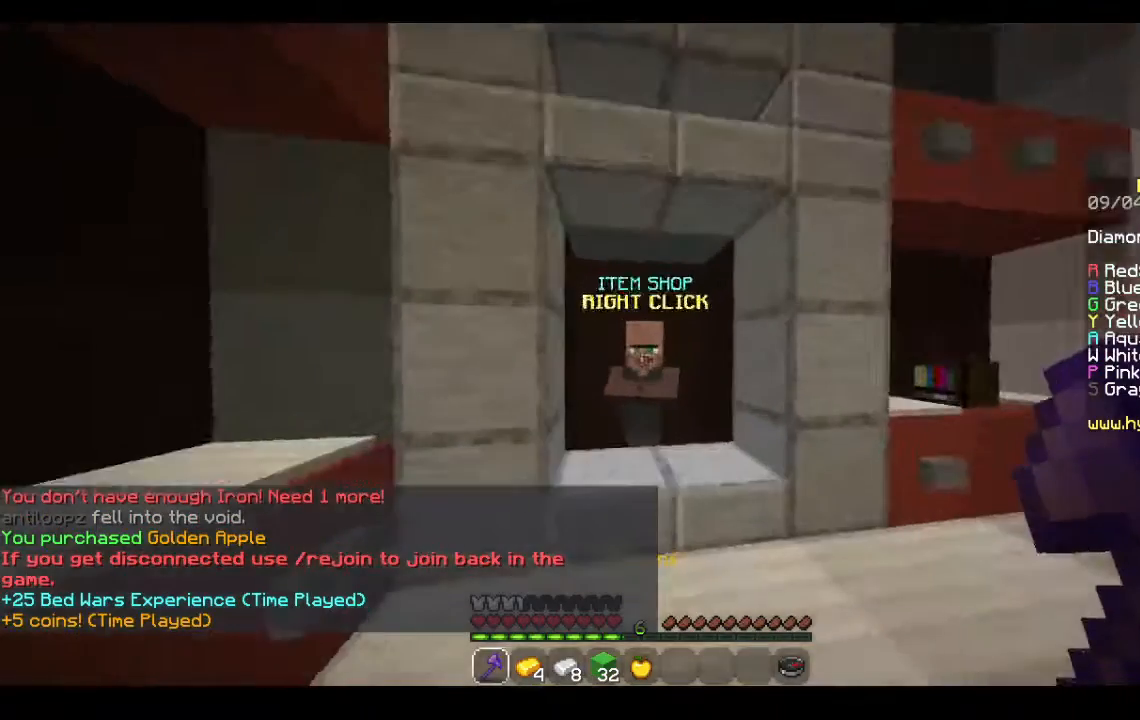
{"keys": [], "mouse": [], "events": [[233, "mouse_right", "down"], [367, "w", "up"], [400, "mouse_right", "up"]]}